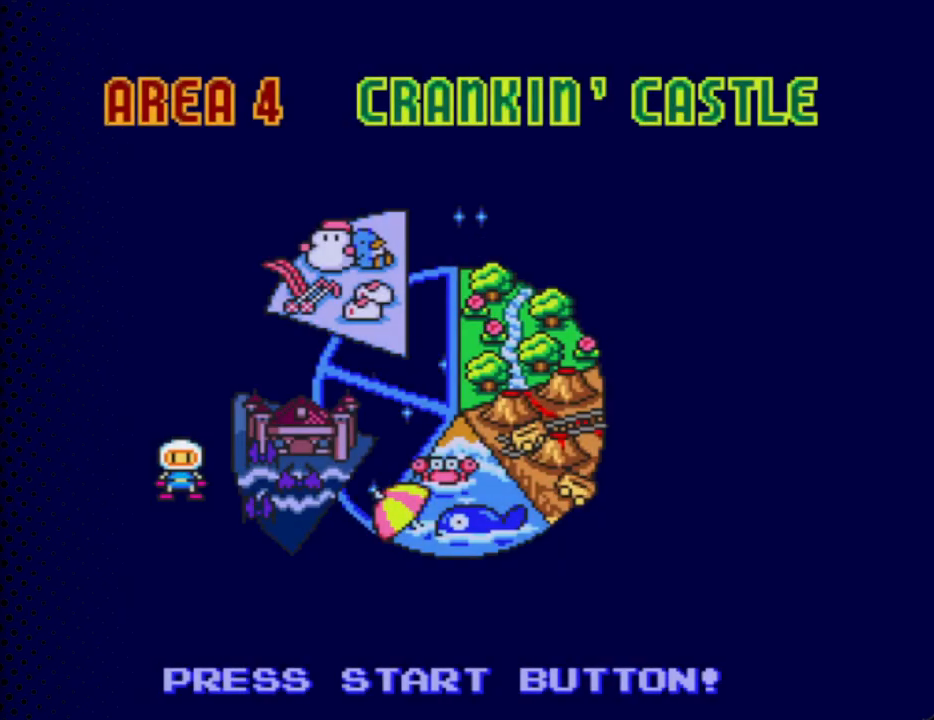
Gameplay with a controller; each line is a JSON object with the inputs held at the frame after it. "events" lists button and stick changes between this image and that frame as [ms after this image, input, new state], when the widget could be followed in between. Not read: L3 R3.
{"buttons": ["DPAD_RIGHT"], "events": [[400, "DPAD_RIGHT", "down"]]}
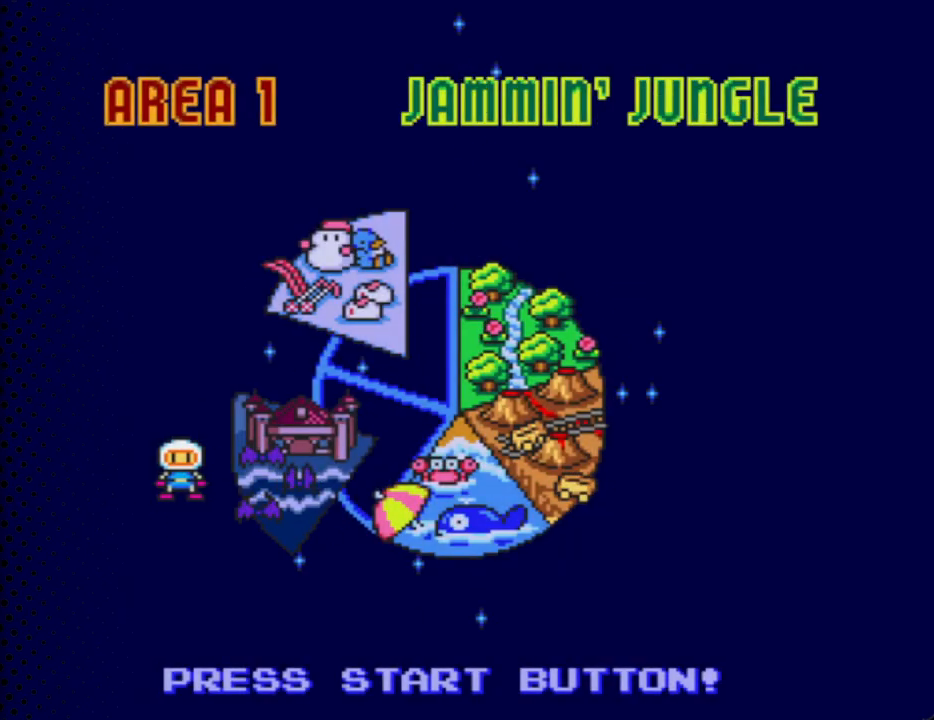
{"buttons": [], "events": [[67, "DPAD_RIGHT", "up"], [233, "DPAD_RIGHT", "down"], [367, "DPAD_RIGHT", "up"]]}
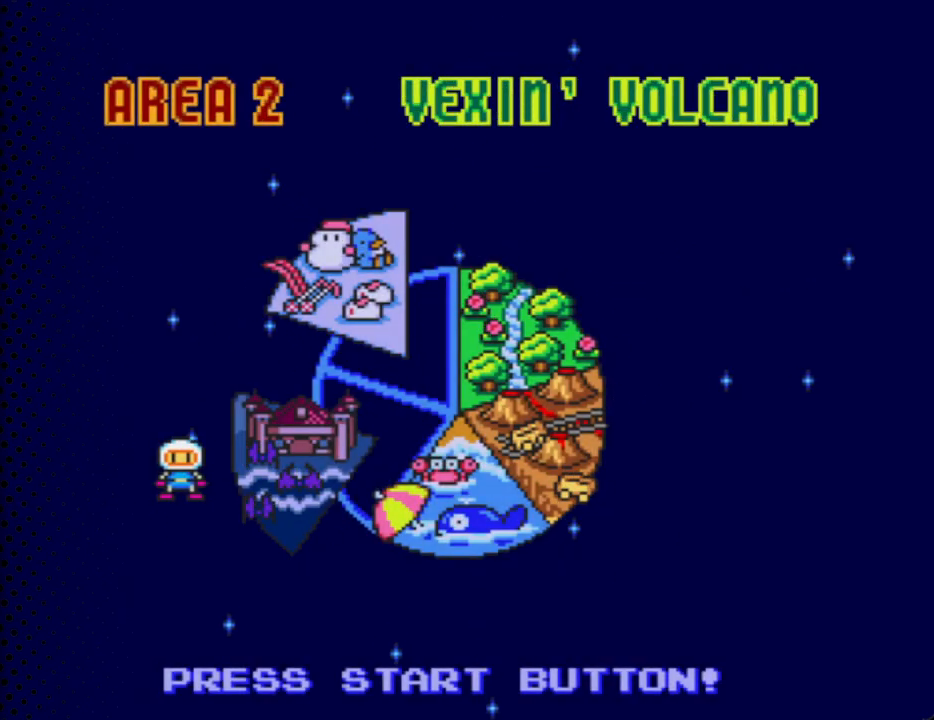
{"buttons": [], "events": [[67, "DPAD_RIGHT", "down"], [167, "DPAD_RIGHT", "up"], [367, "DPAD_RIGHT", "down"], [500, "DPAD_RIGHT", "up"]]}
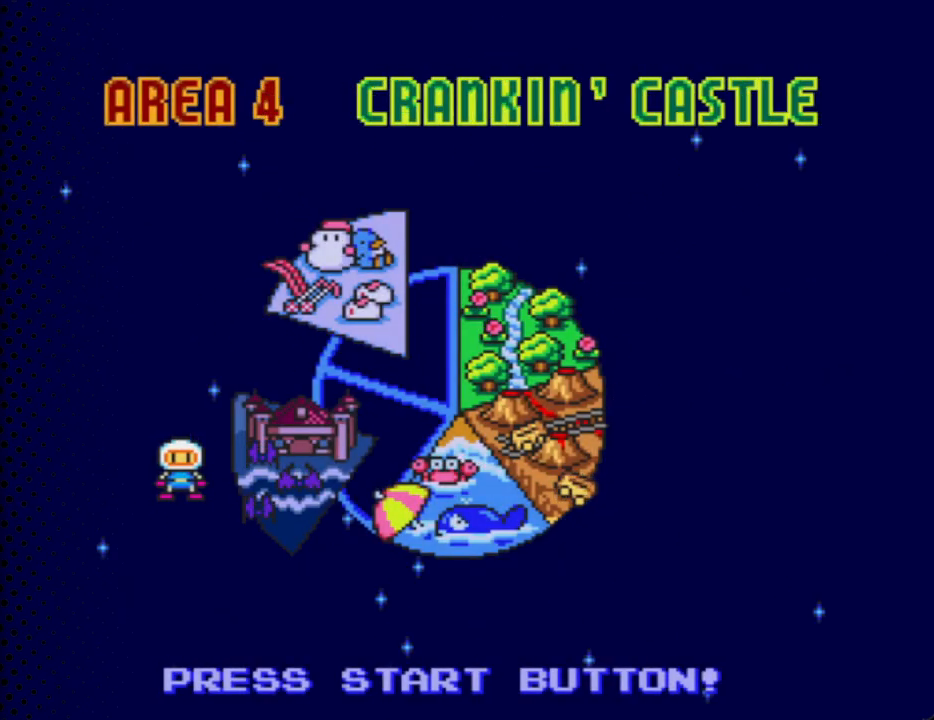
{"buttons": [], "events": [[133, "START", "down"], [433, "START", "up"]]}
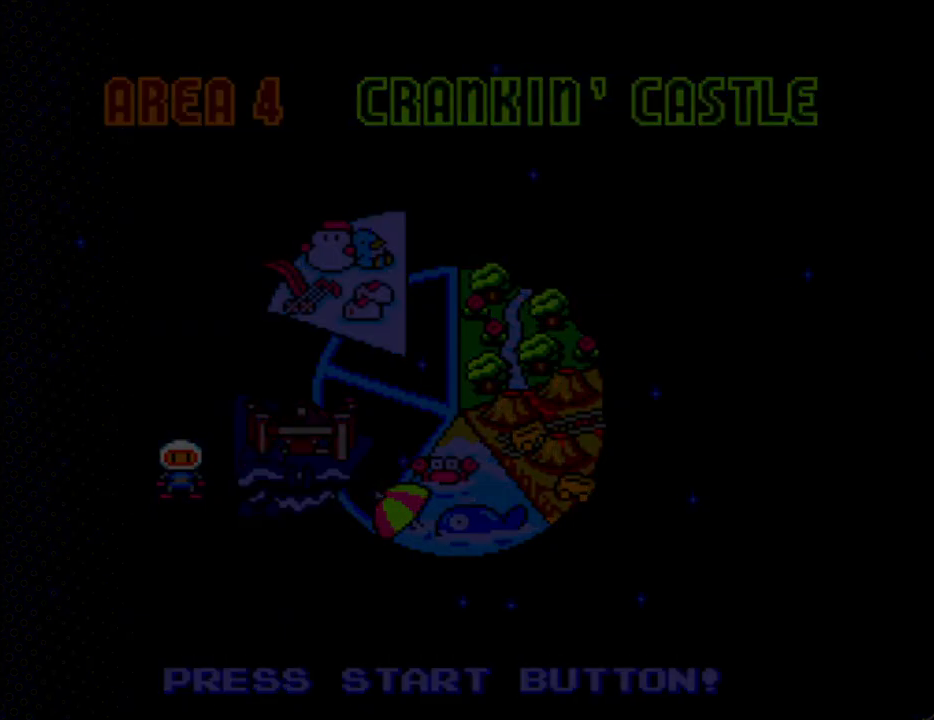
{"buttons": [], "events": []}
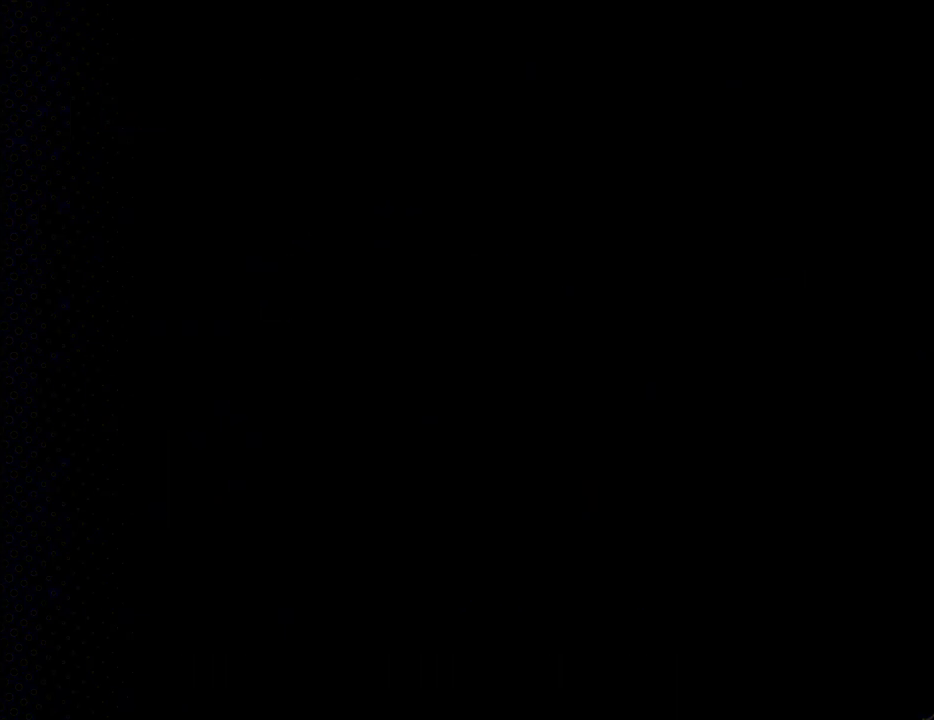
{"buttons": [], "events": []}
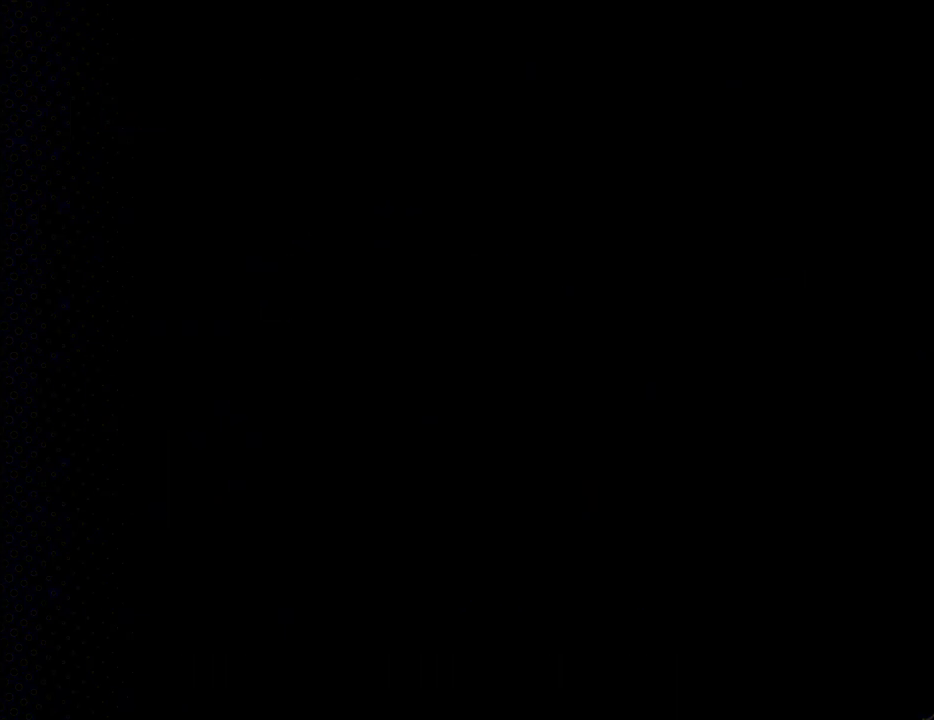
{"buttons": [], "events": []}
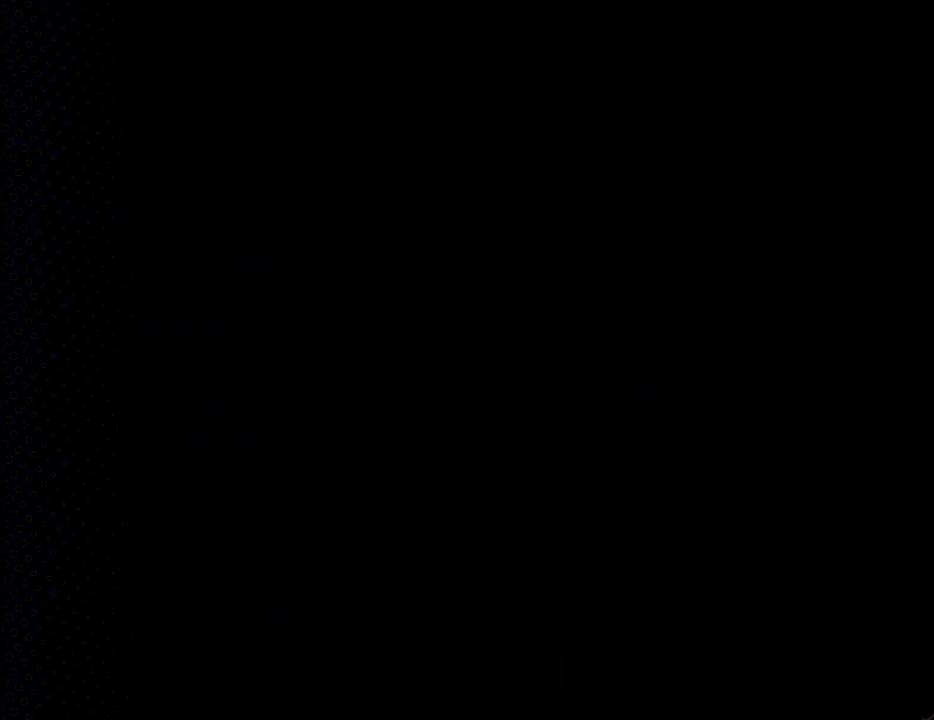
{"buttons": [], "events": []}
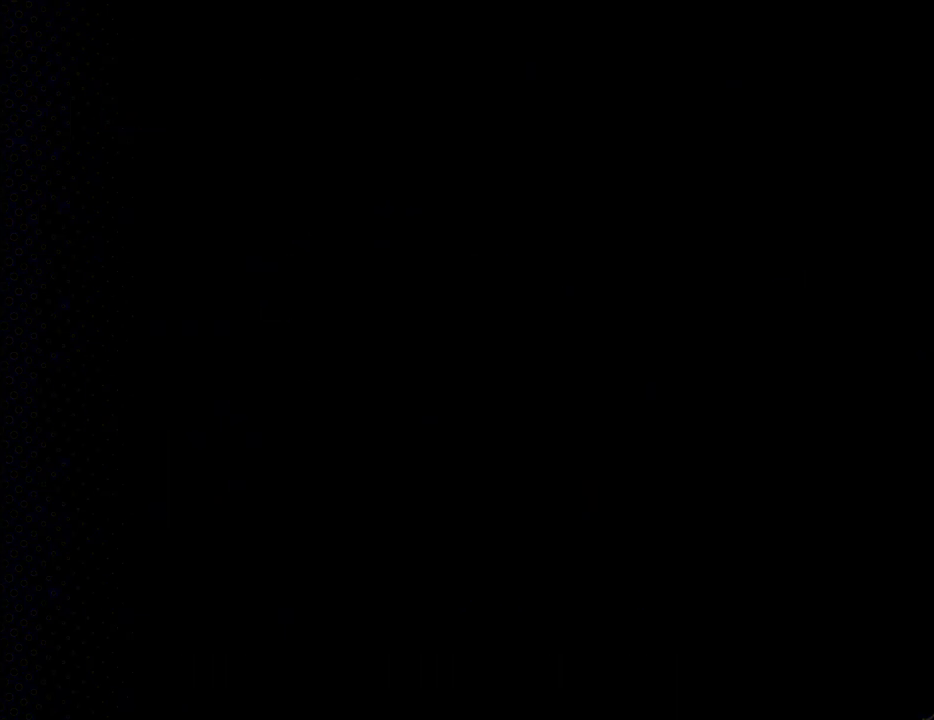
{"buttons": [], "events": []}
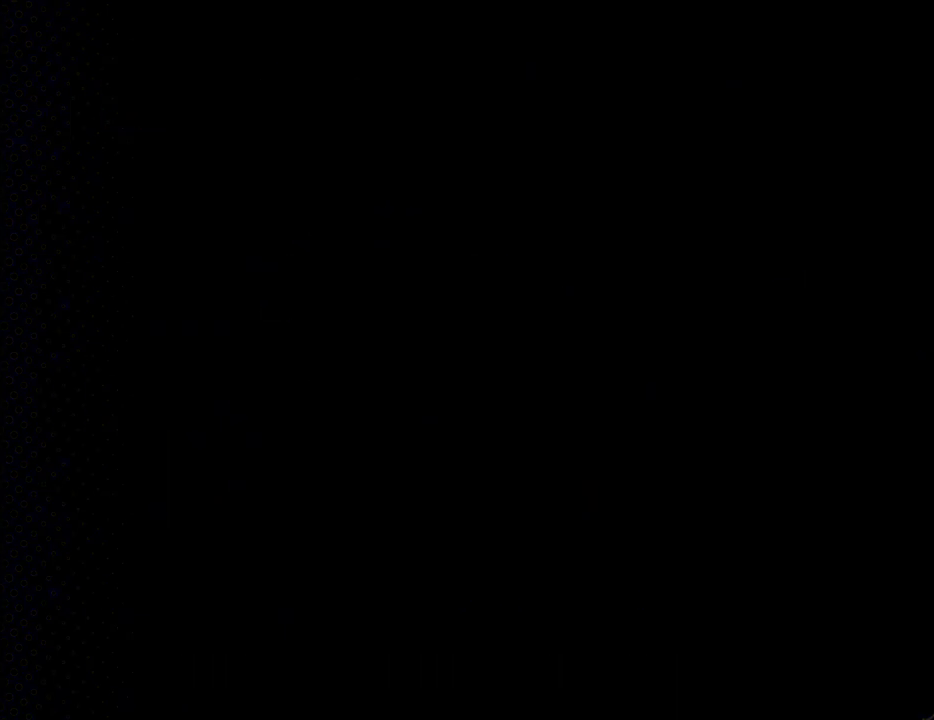
{"buttons": [], "events": []}
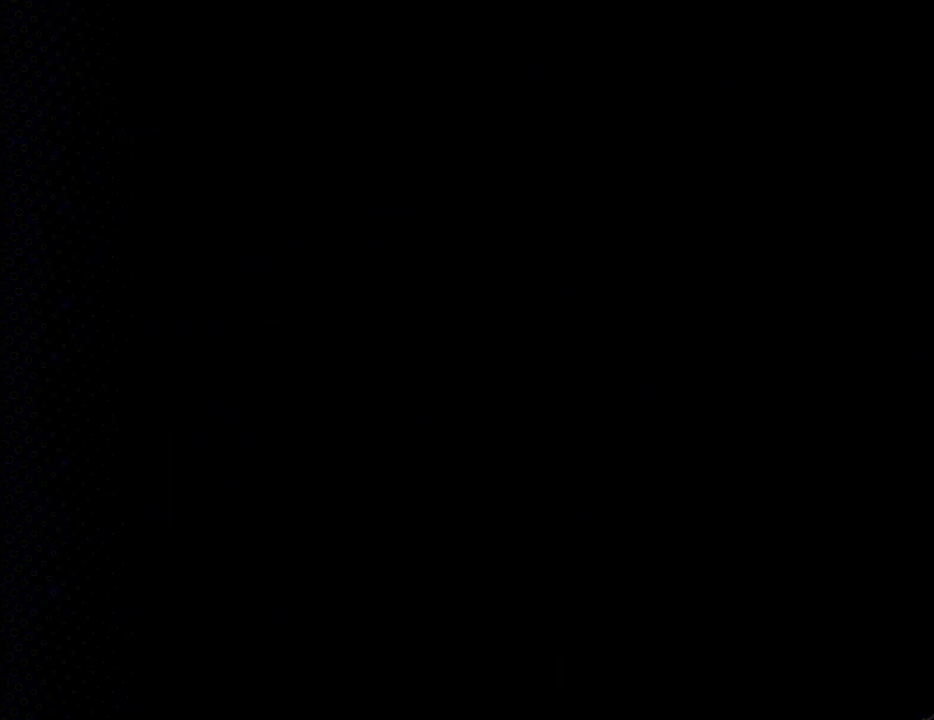
{"buttons": [], "events": []}
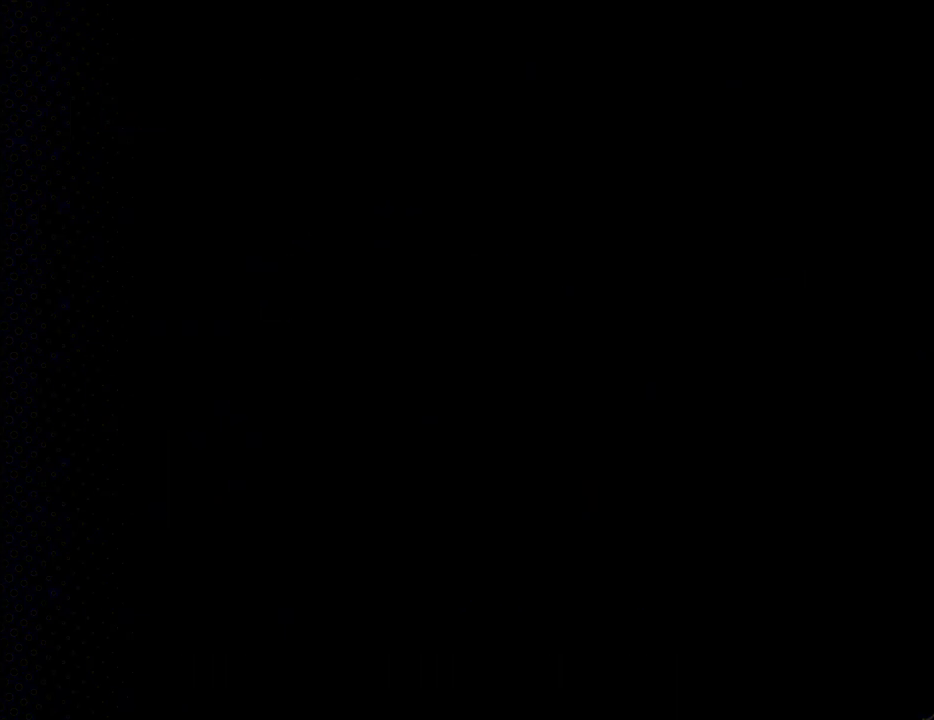
{"buttons": [], "events": []}
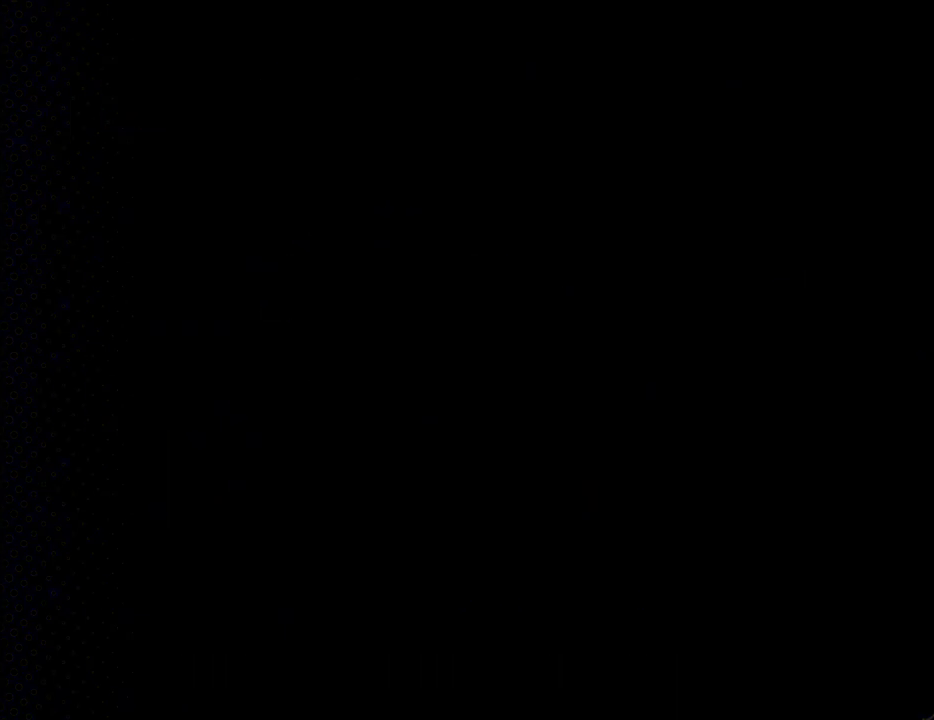
{"buttons": [], "events": []}
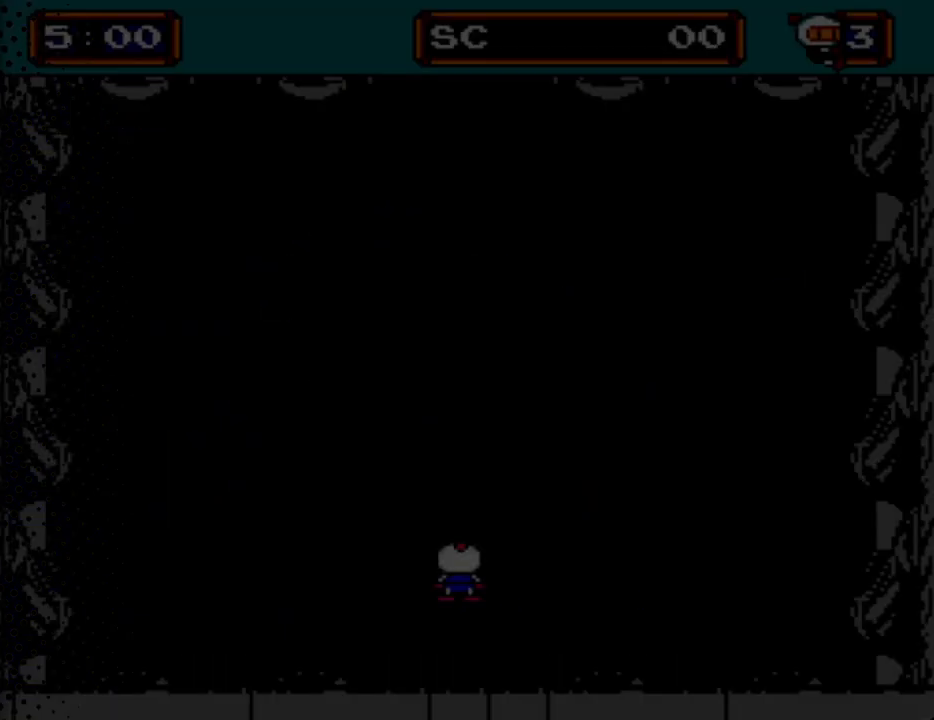
{"buttons": [], "events": []}
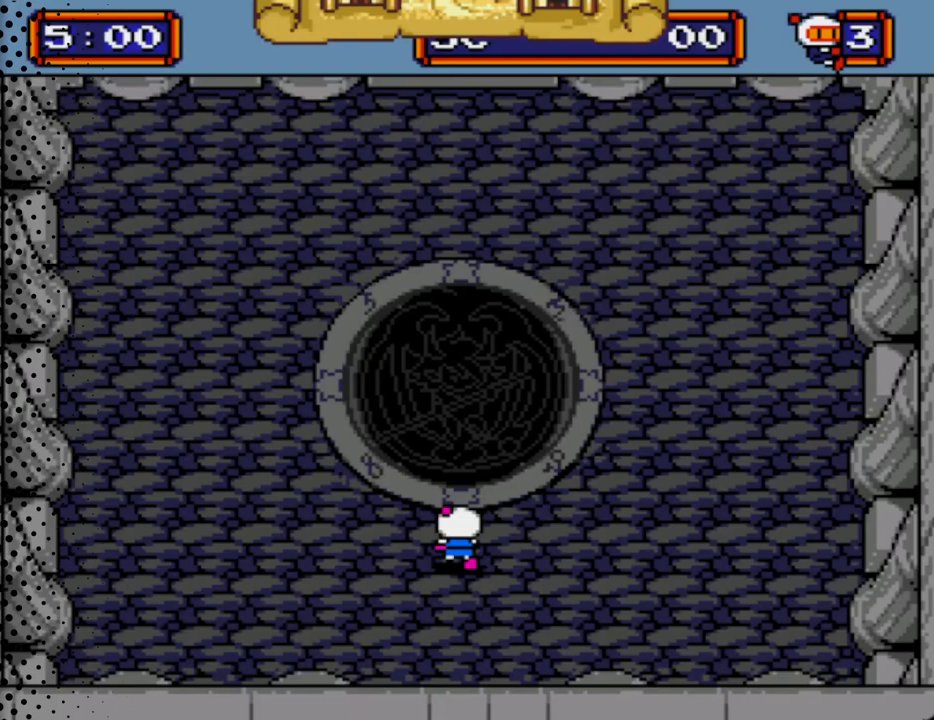
{"buttons": [], "events": [[233, "DPAD_RIGHT", "down"], [400, "DPAD_RIGHT", "up"]]}
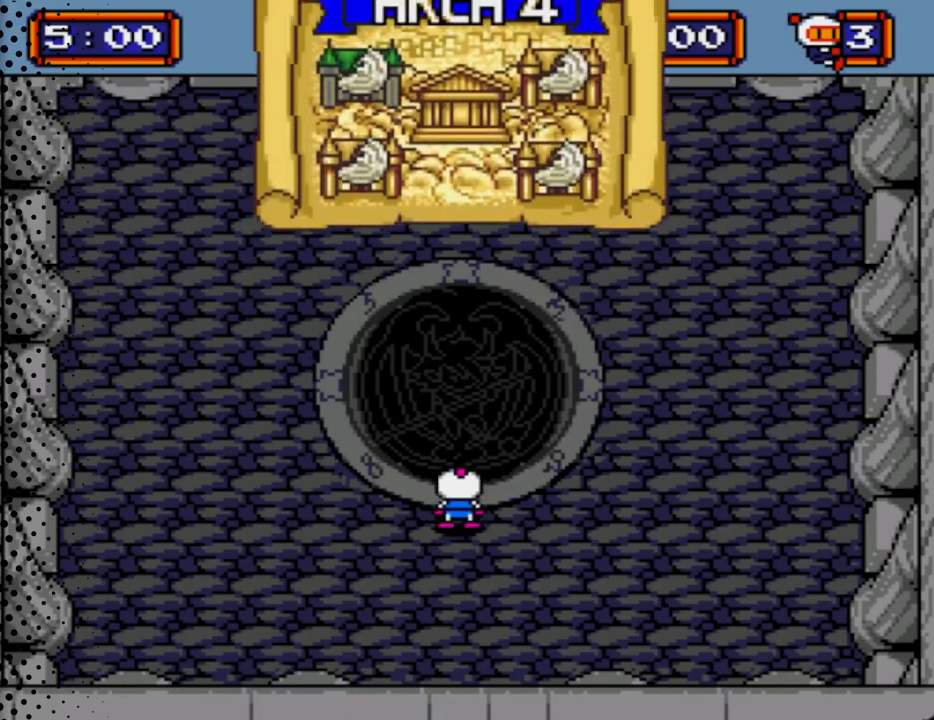
{"buttons": [], "events": [[300, "DPAD_RIGHT", "down"], [500, "DPAD_RIGHT", "up"]]}
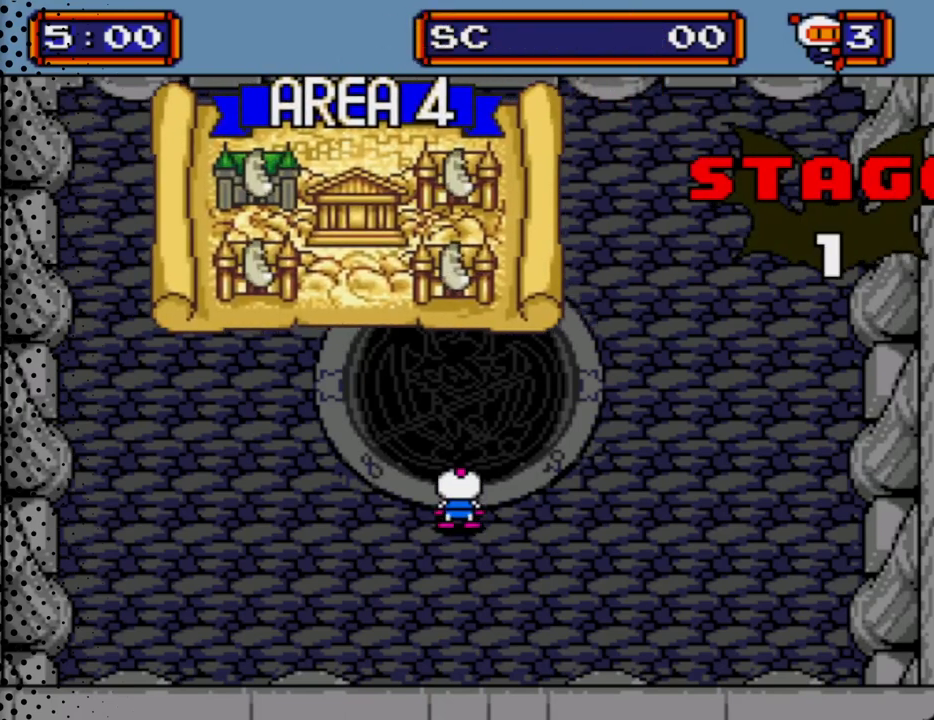
{"buttons": ["DPAD_RIGHT"], "events": [[167, "DPAD_RIGHT", "down"], [300, "DPAD_RIGHT", "up"], [500, "DPAD_RIGHT", "down"]]}
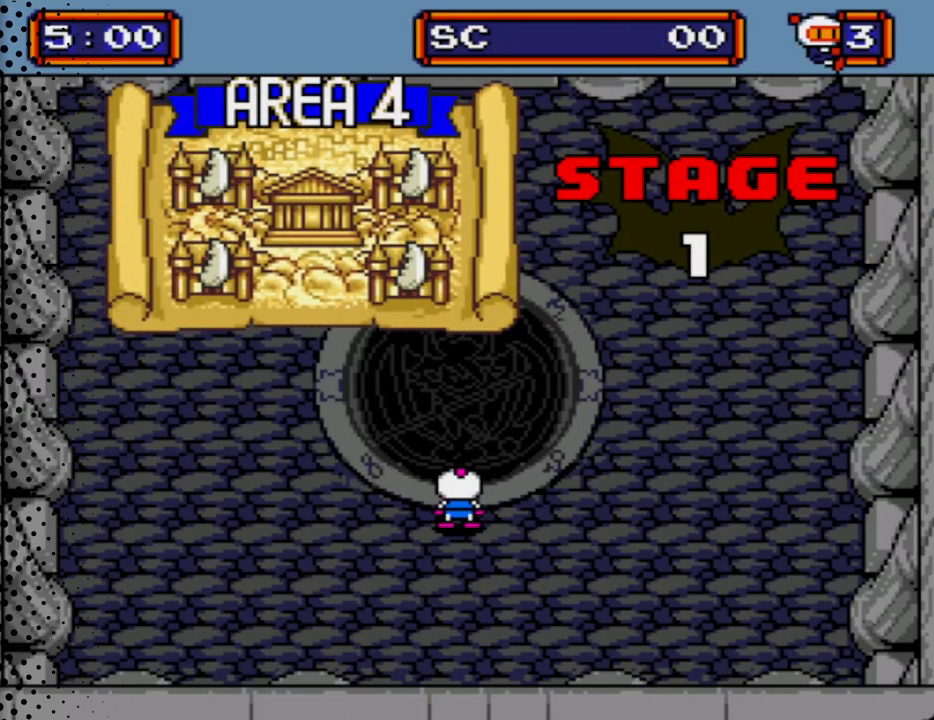
{"buttons": [], "events": [[133, "DPAD_RIGHT", "up"], [267, "DPAD_RIGHT", "down"], [433, "DPAD_RIGHT", "up"]]}
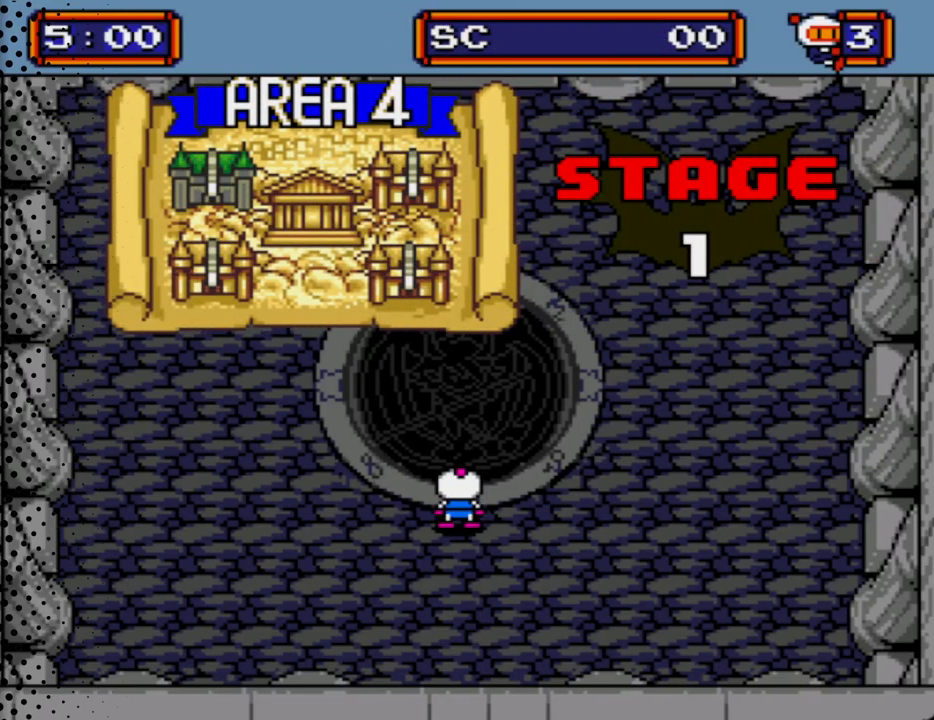
{"buttons": ["START"], "events": [[67, "DPAD_RIGHT", "down"], [233, "DPAD_RIGHT", "up"], [367, "START", "down"]]}
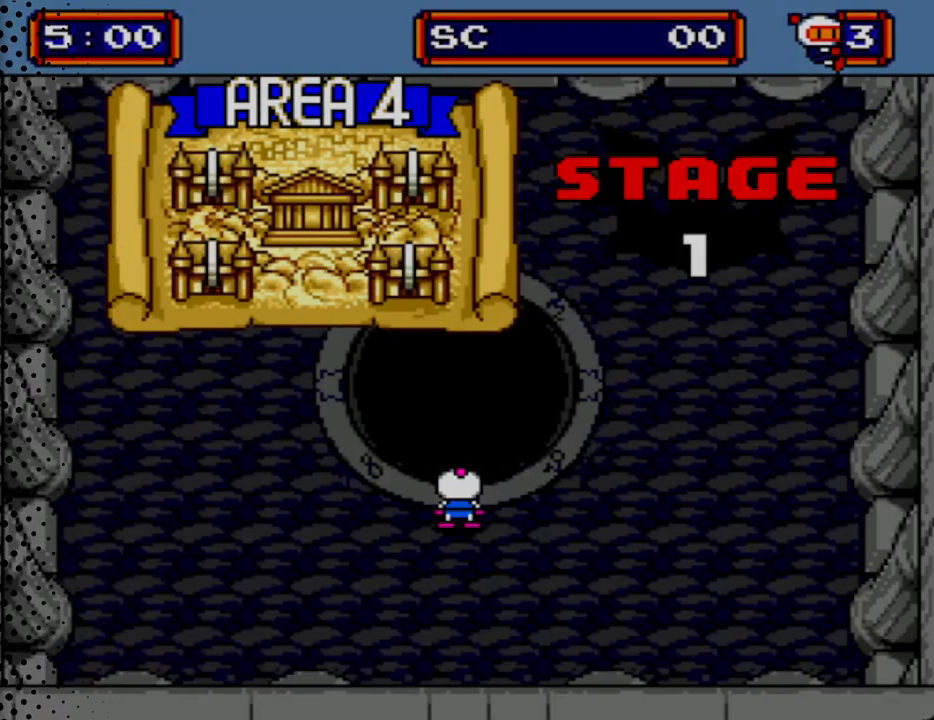
{"buttons": [], "events": [[133, "START", "up"]]}